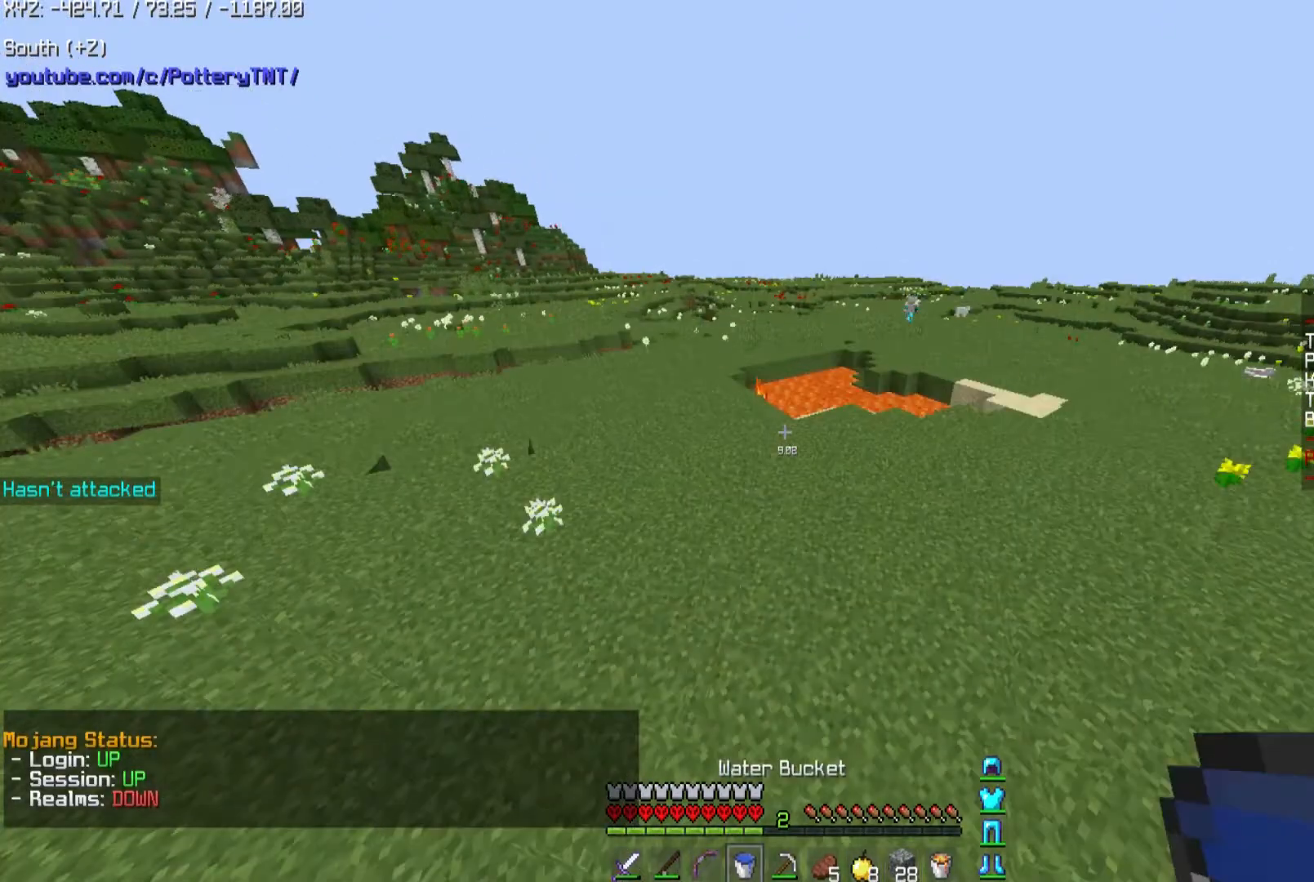
Gameplay with keyboard and mouse; each line is a JSON object with the keys and mouse buttons held at the frame after it. "events" lists presses ("down") and releases ("up") of "a", "d", "s", "space", "w", "mouse_left" and "mouse_right" between this image and that frame as [ms after this image, input, new state], when the widget could be followed in between. "mouse_left", "mouse_right" = the "left", "right" buttons of the "mouse" list. No other keys are recorded. Fast repeated clicks can show as one long hold. Mouse movement is not recorded.
{"keys": ["space", "w"], "mouse": [], "events": [[400, "space", "down"]]}
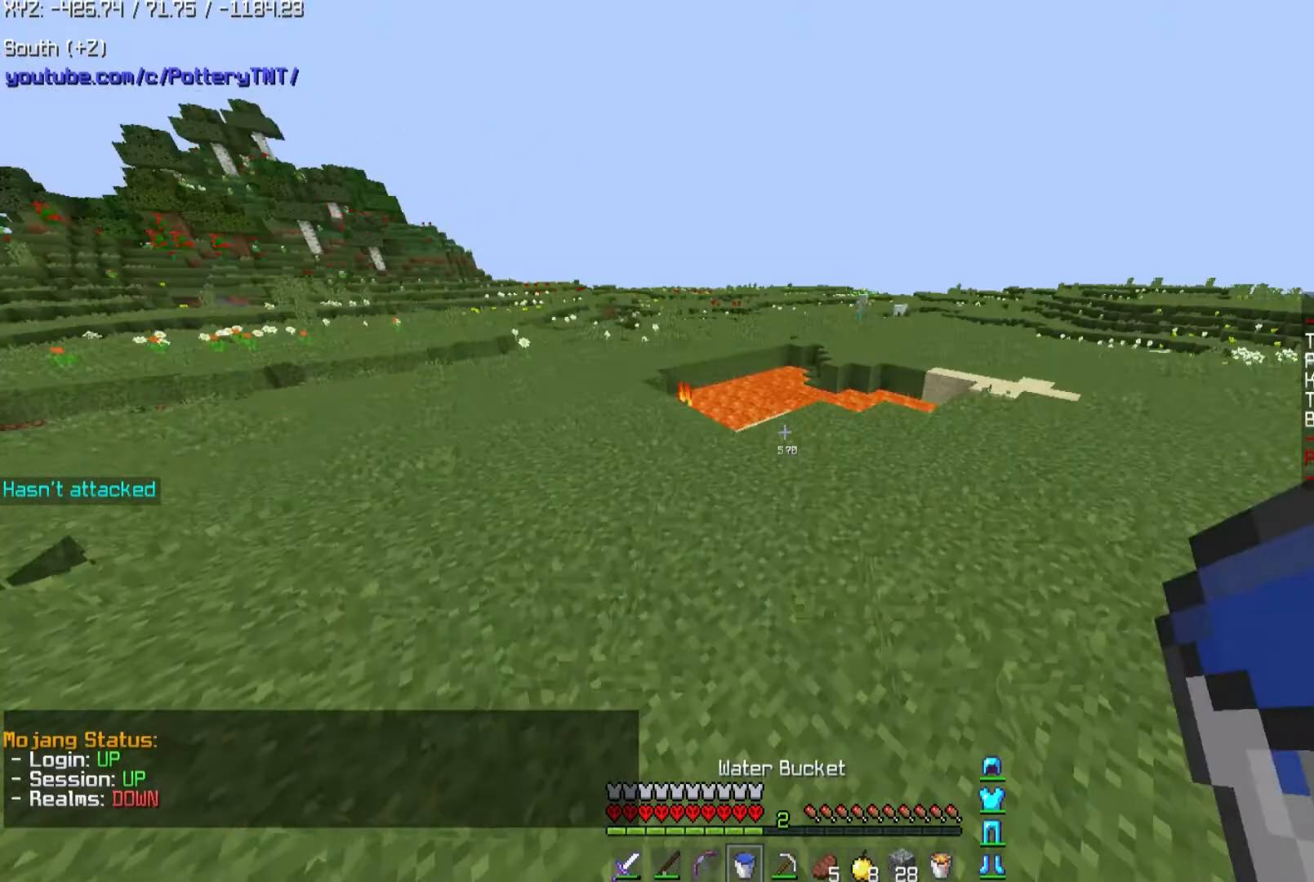
{"keys": ["w"], "mouse": [], "events": [[200, "space", "up"]]}
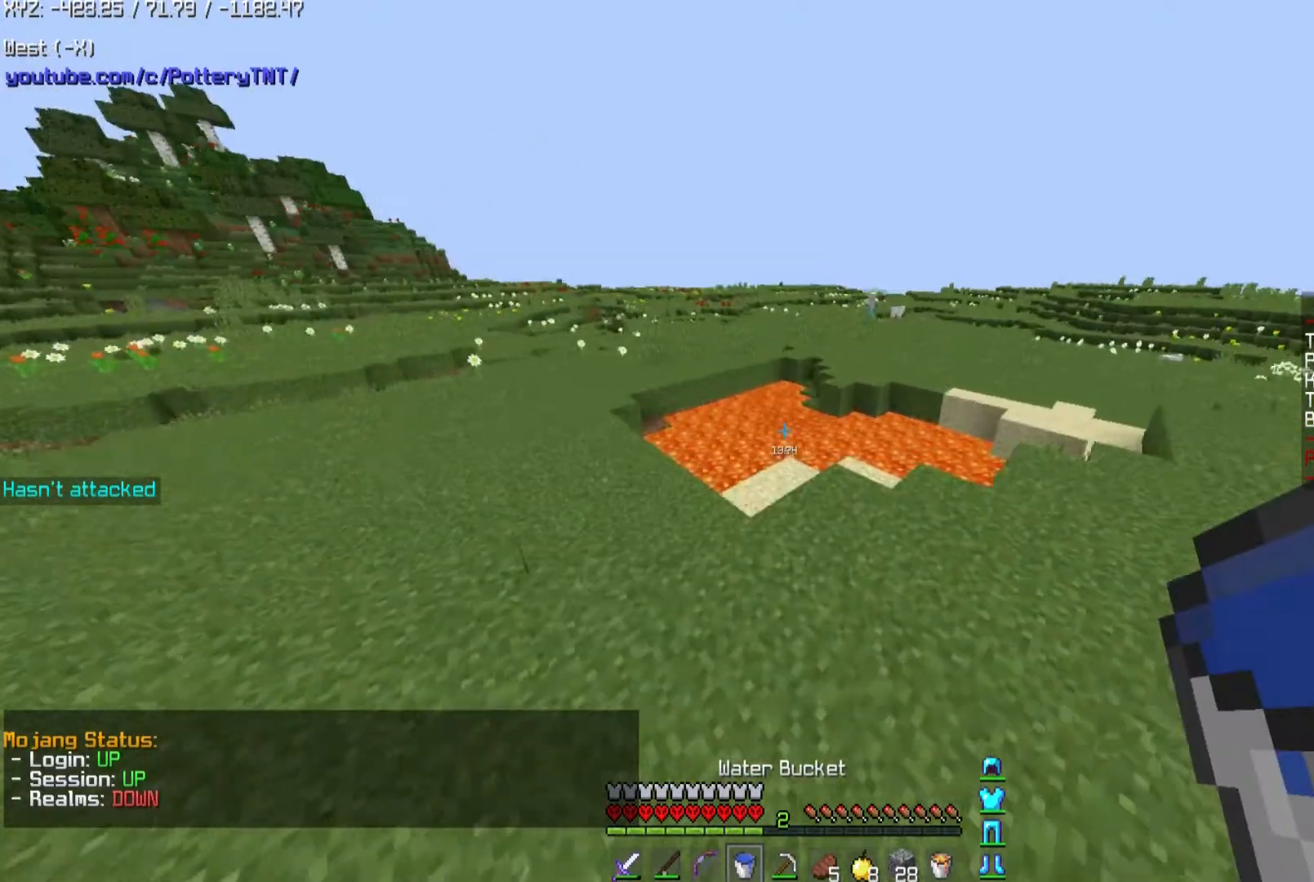
{"keys": ["w"], "mouse": [], "events": [[333, "a", "down"], [433, "a", "up"]]}
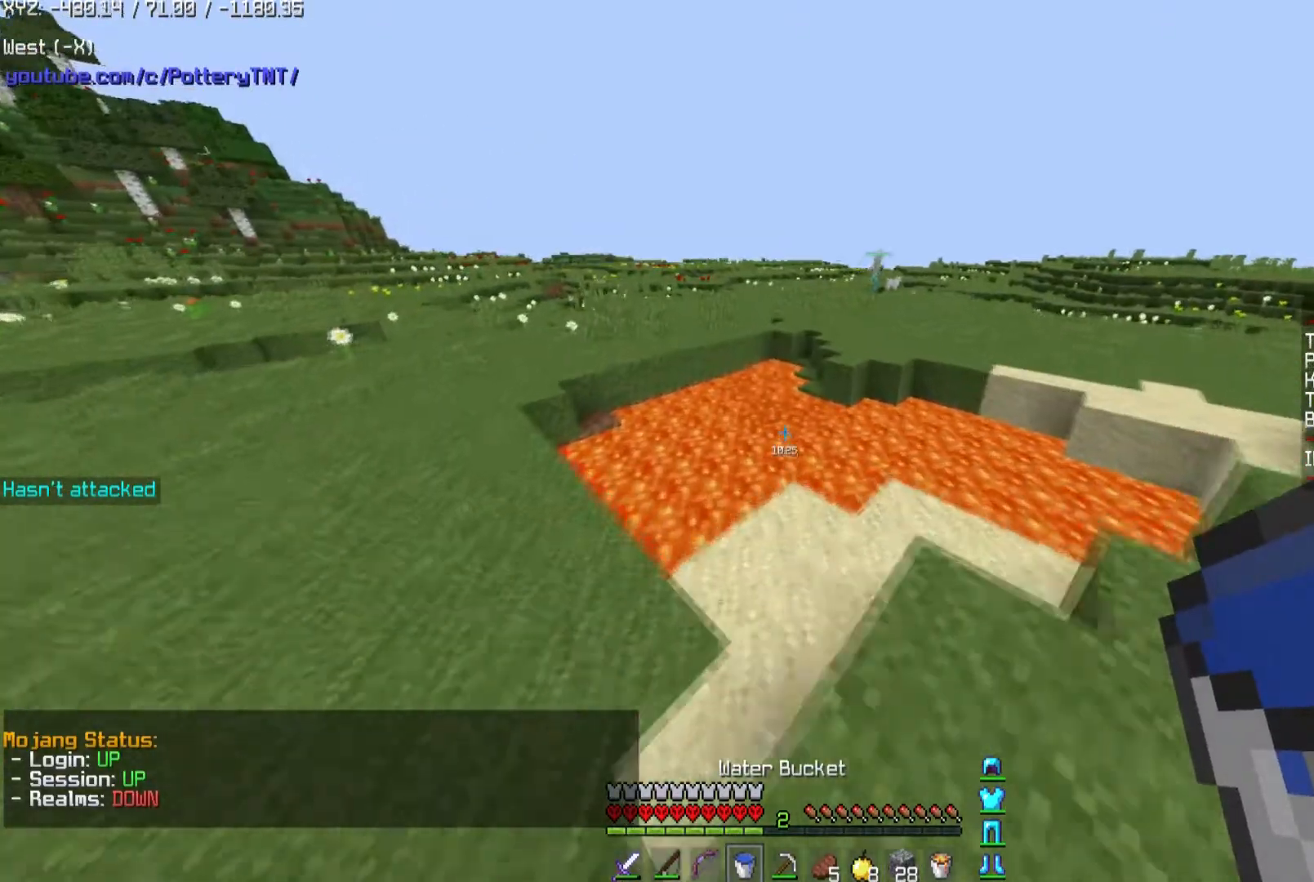
{"keys": ["w"], "mouse": [], "events": []}
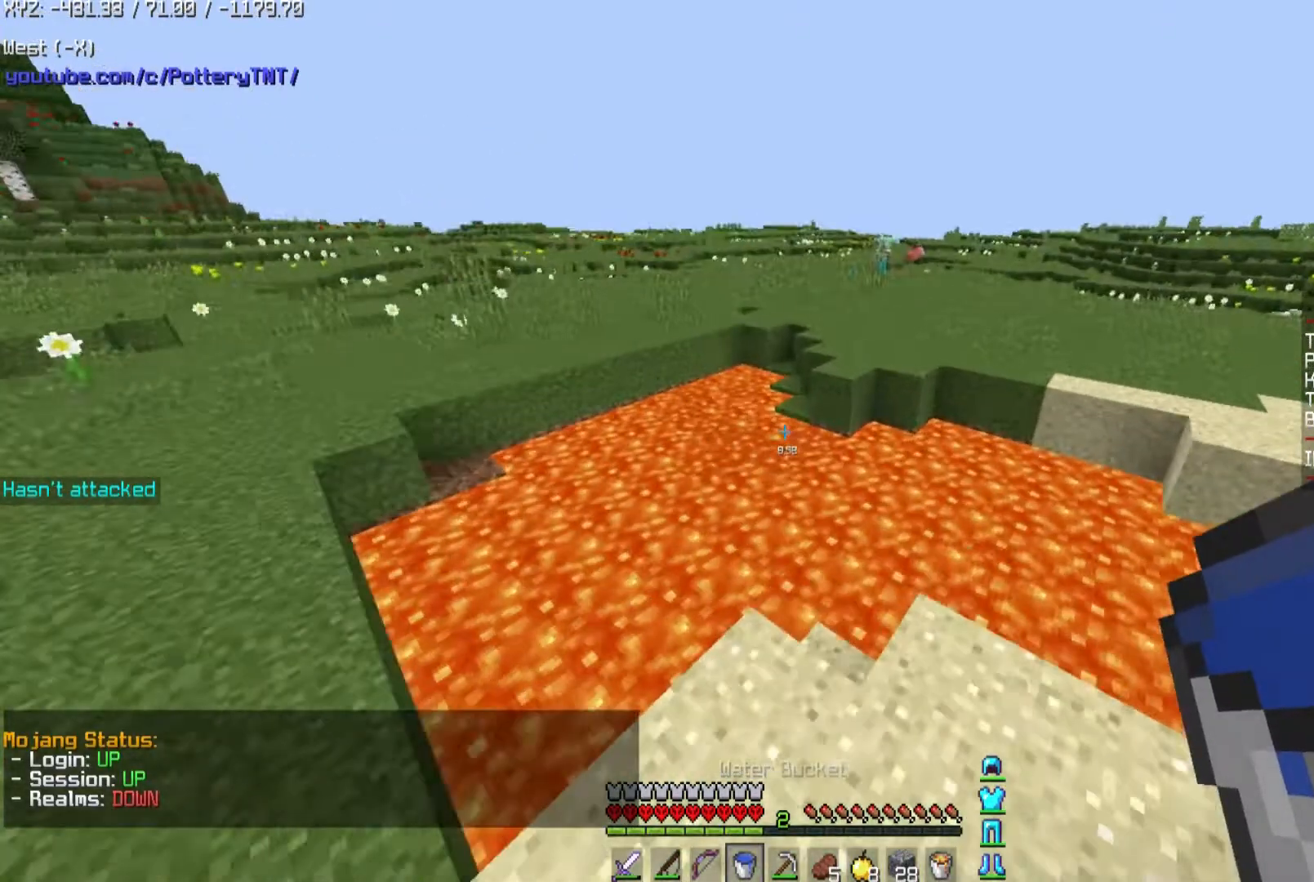
{"keys": [], "mouse": [], "events": [[166, "w", "up"]]}
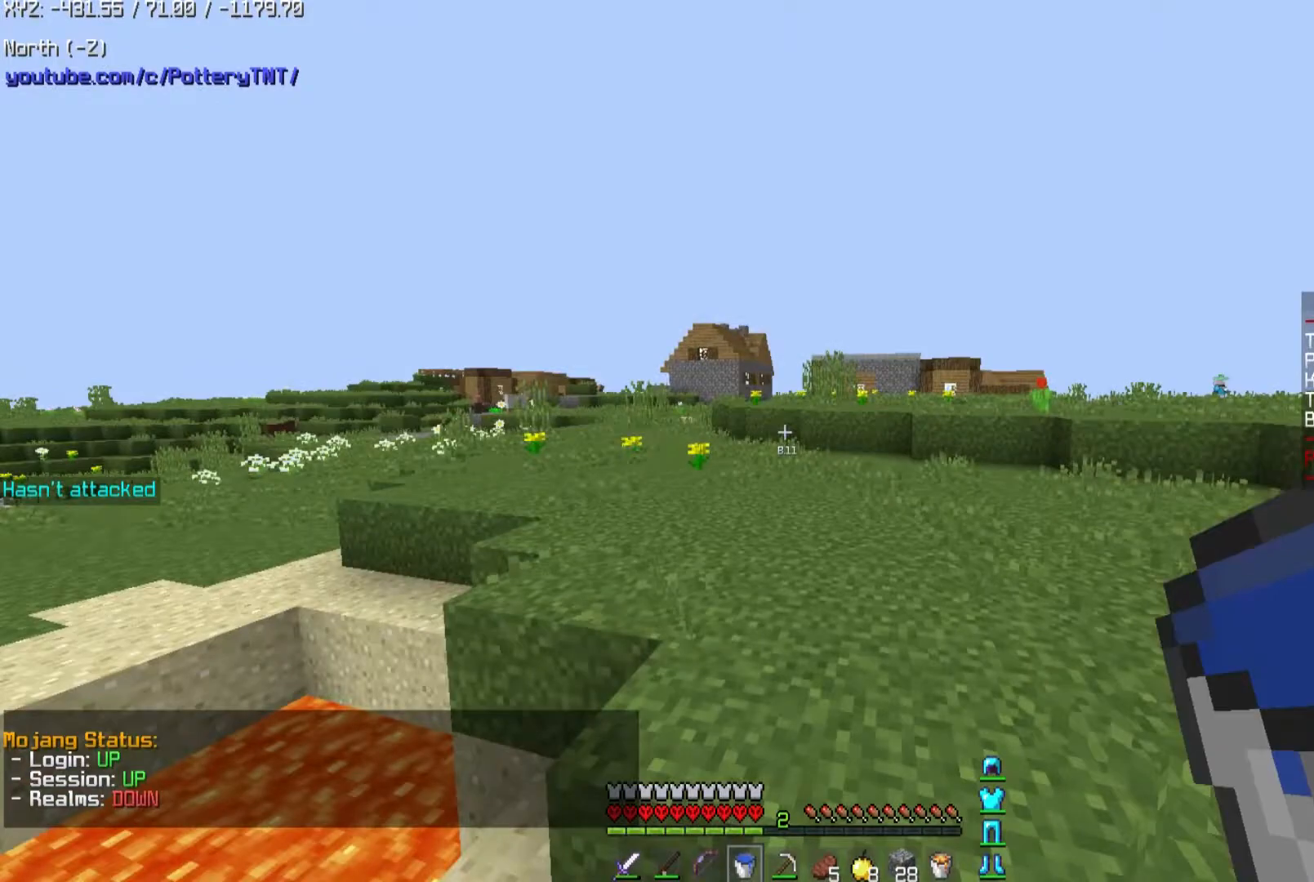
{"keys": ["d"], "mouse": [], "events": [[34, "d", "down"]]}
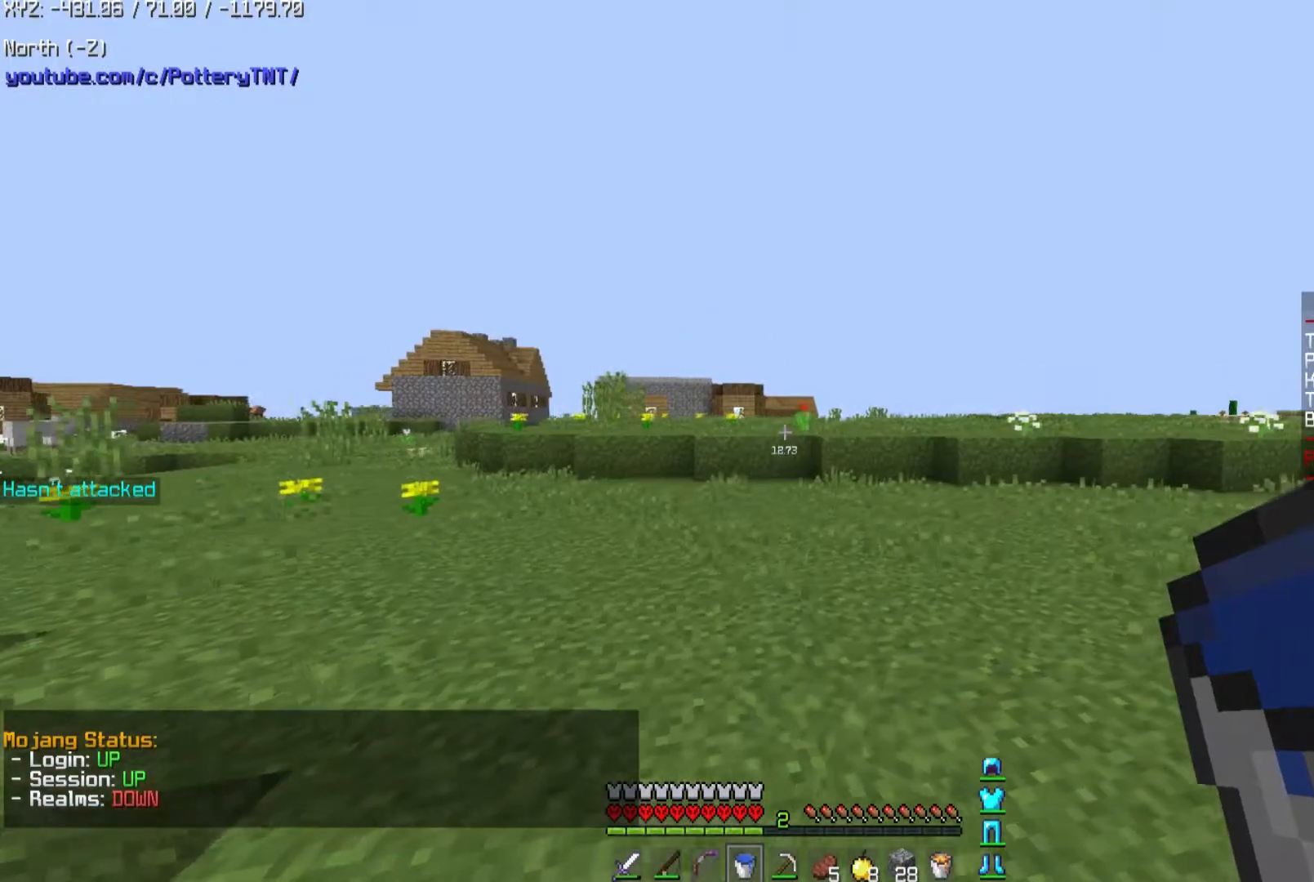
{"keys": ["d"], "mouse": [], "events": []}
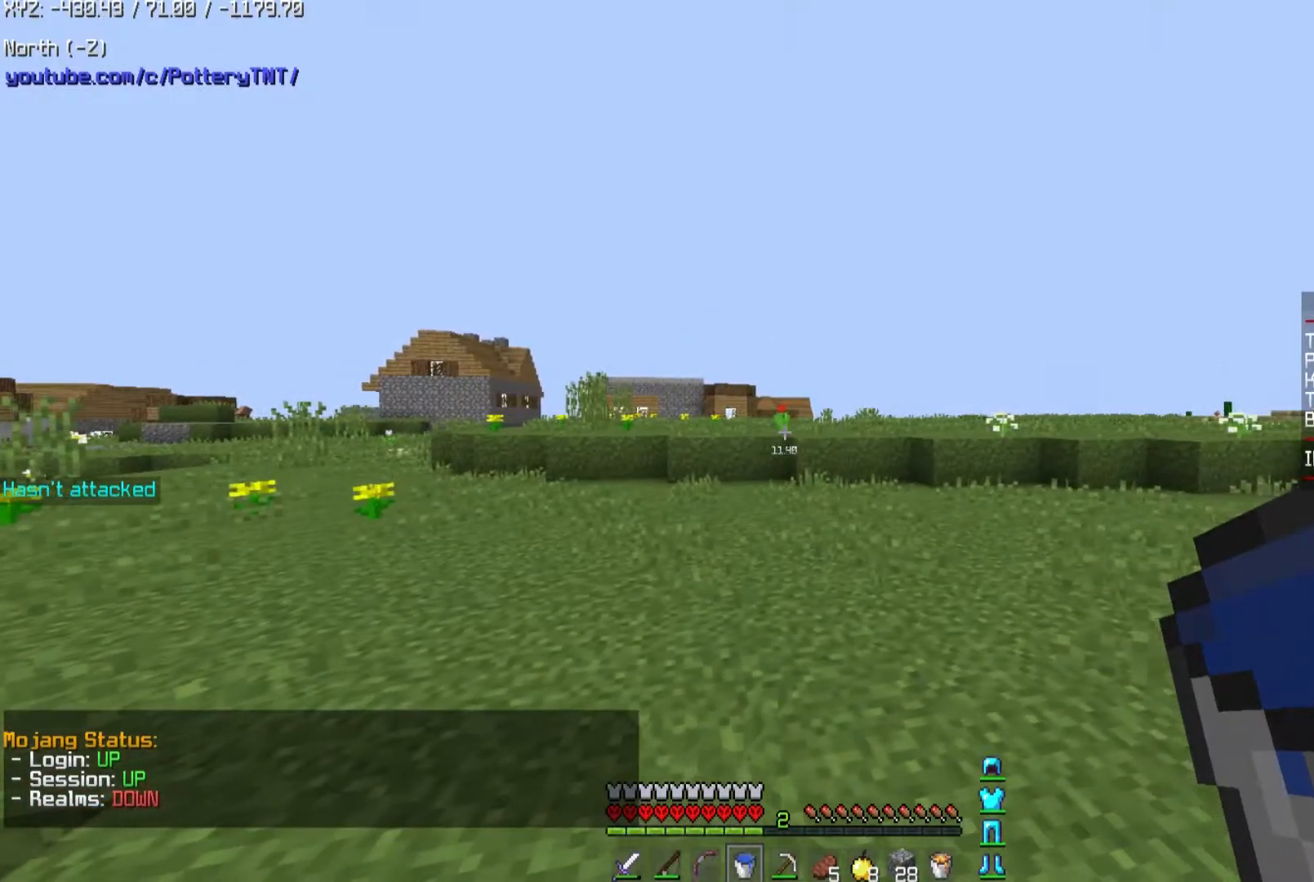
{"keys": [], "mouse": [], "events": [[334, "d", "up"]]}
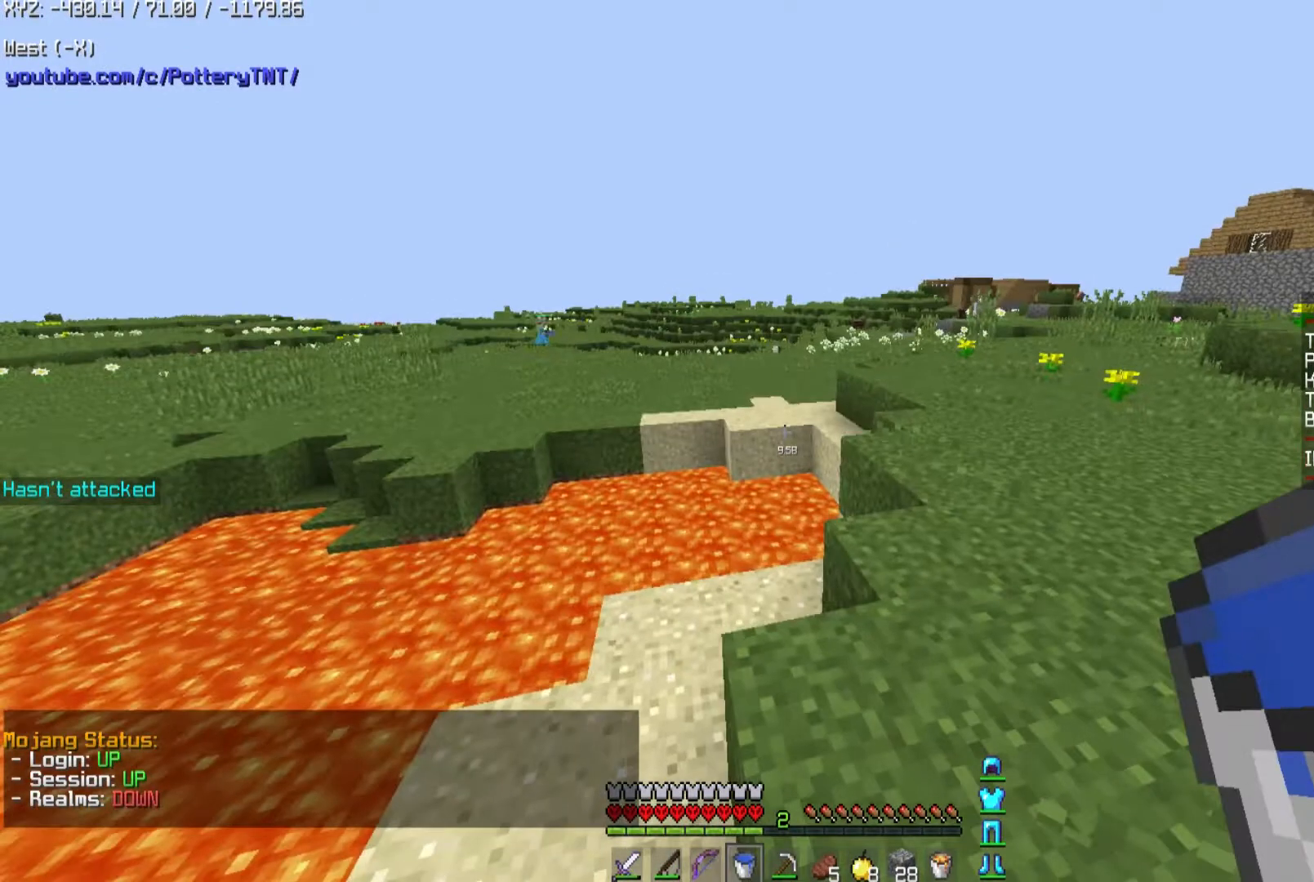
{"keys": ["d"], "mouse": [], "events": [[500, "d", "down"]]}
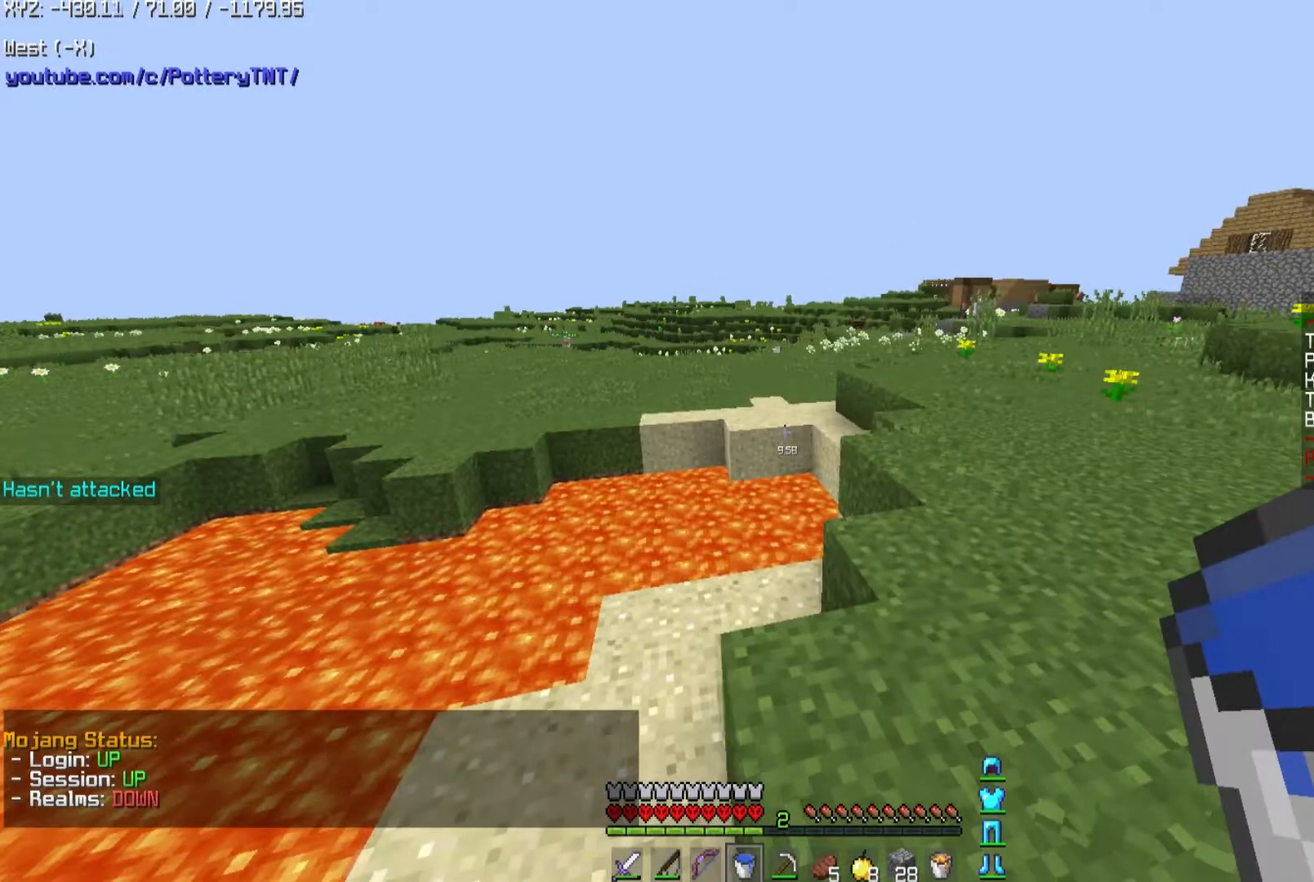
{"keys": ["d", "space", "w"], "mouse": [], "events": [[234, "w", "down"], [401, "space", "down"]]}
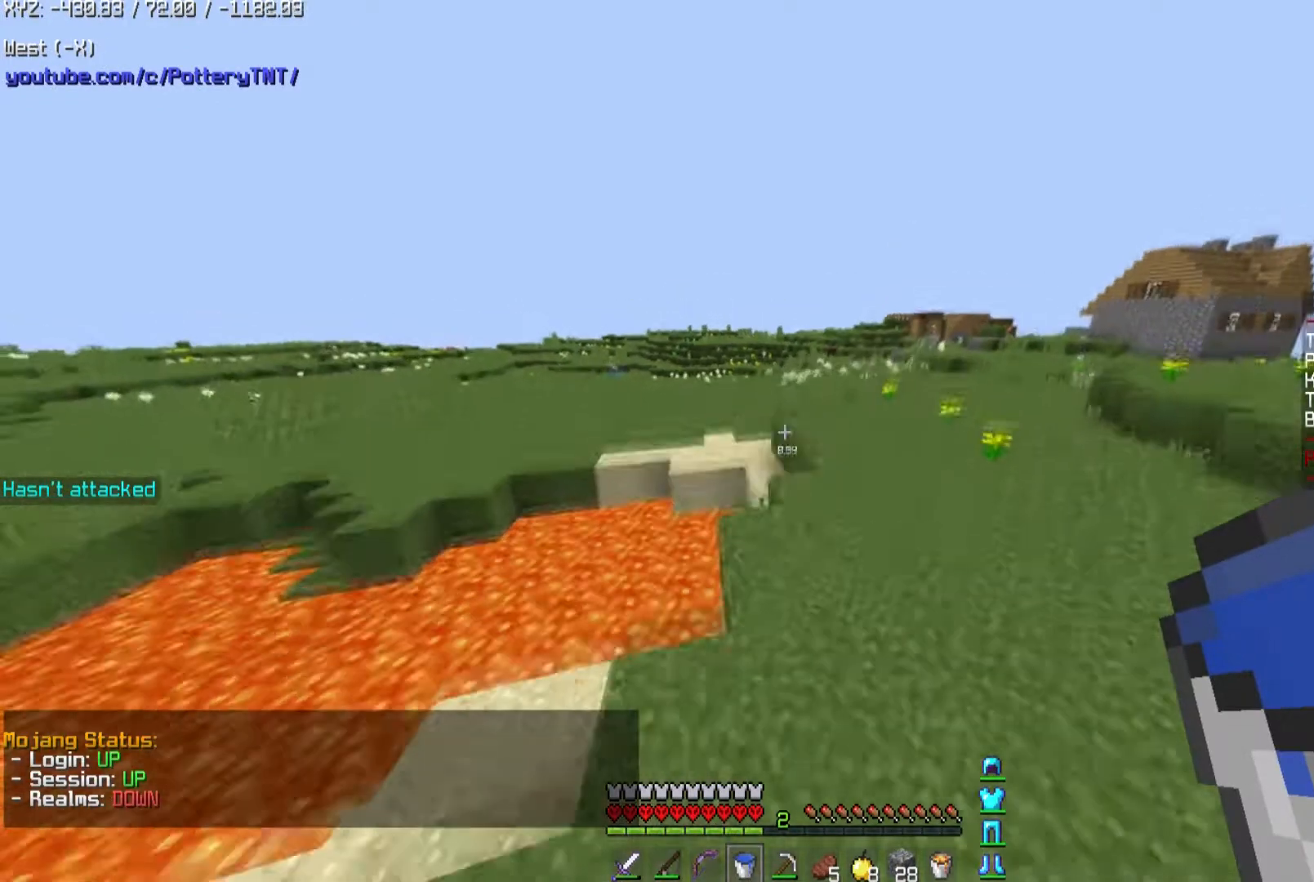
{"keys": ["d", "space", "w"], "mouse": [], "events": []}
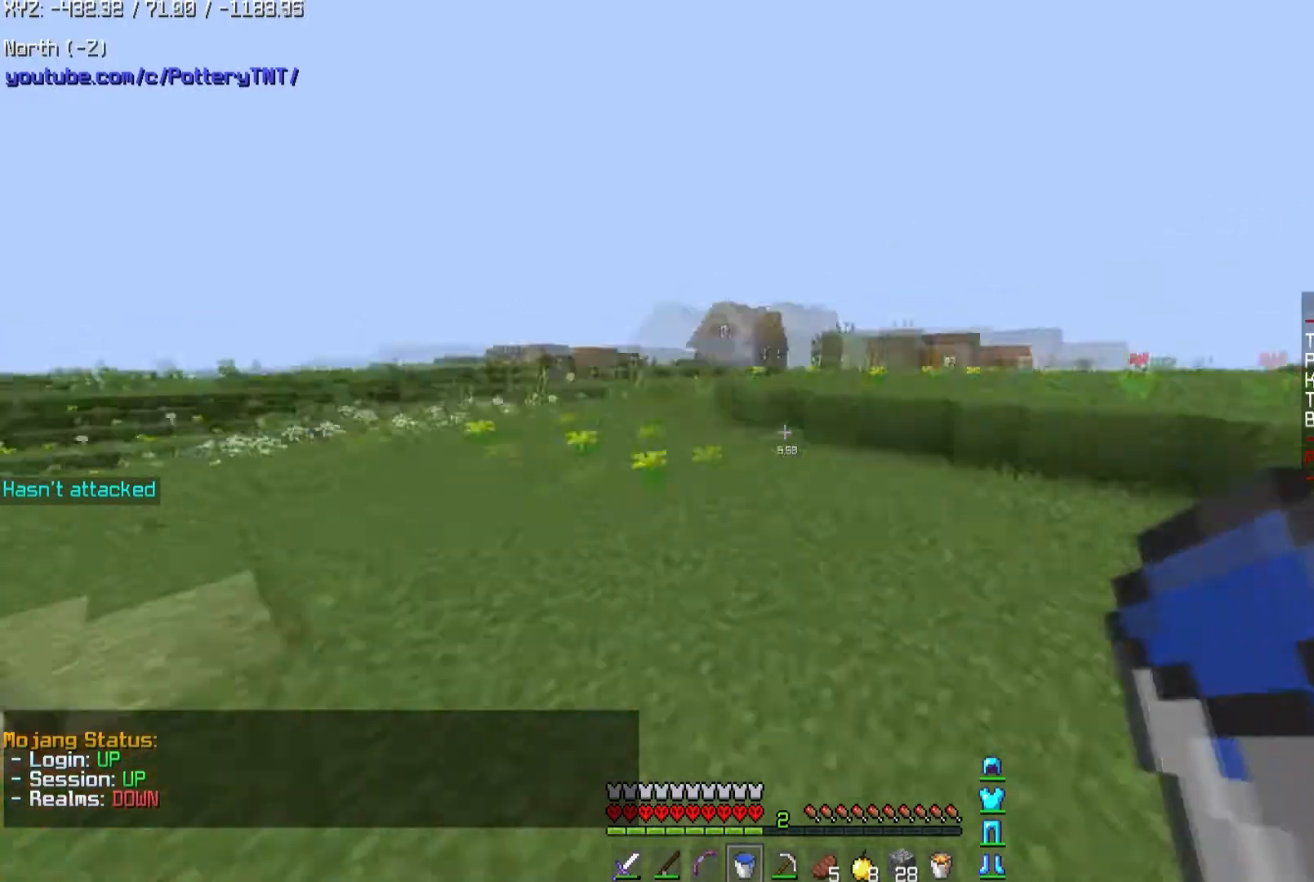
{"keys": ["w"], "mouse": [], "events": [[67, "d", "up"], [401, "space", "up"]]}
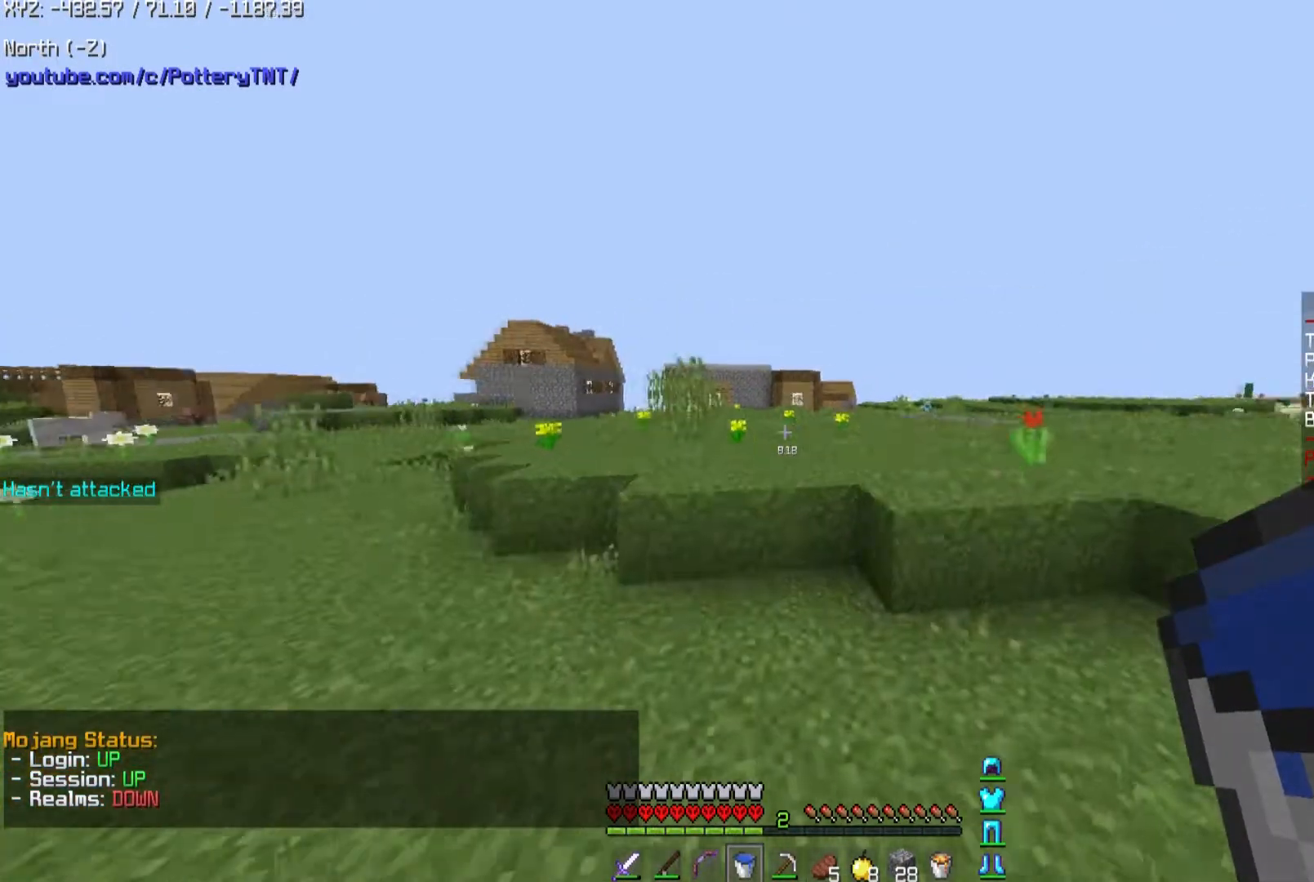
{"keys": ["w"], "mouse": ["left"], "events": [[333, "space", "down"], [367, "mouse_left", "down"], [500, "space", "up"]]}
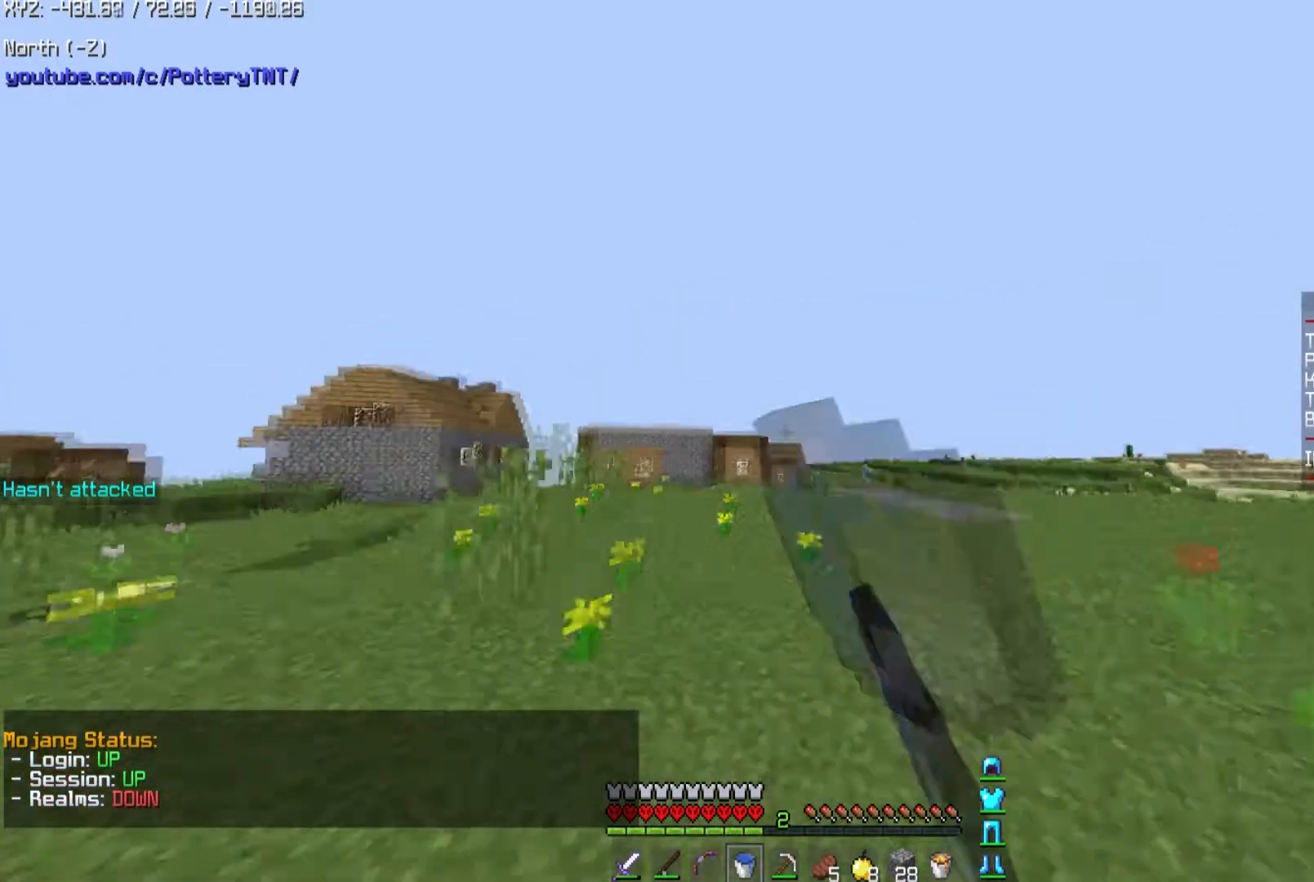
{"keys": ["w"], "mouse": ["left"], "events": [[134, "mouse_left", "up"], [234, "mouse_left", "down"], [234, "space", "down"], [367, "mouse_left", "up"], [401, "mouse_left", "down"], [501, "space", "up"]]}
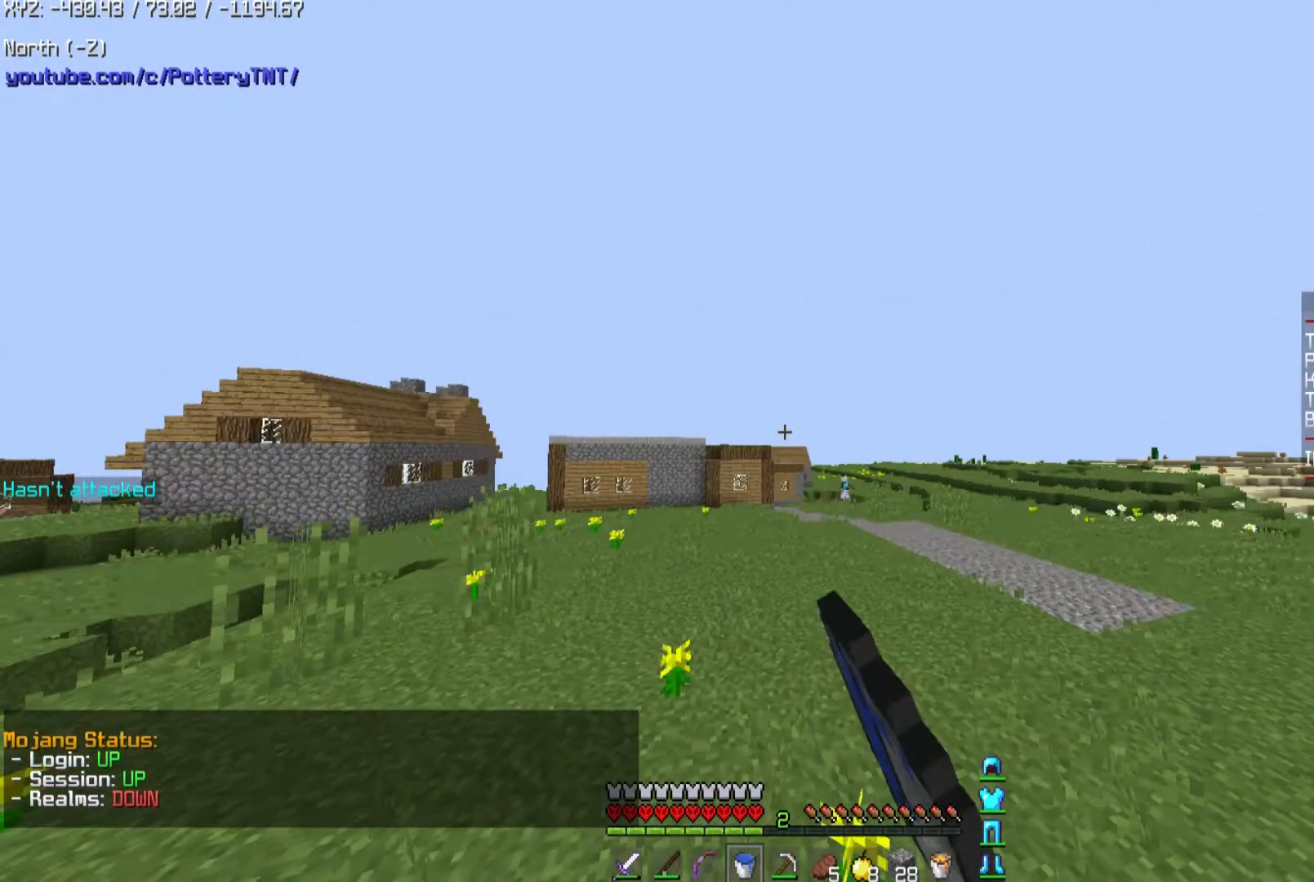
{"keys": ["space", "w"], "mouse": [], "events": [[233, "mouse_left", "up"], [367, "mouse_left", "down"], [367, "space", "down"], [500, "mouse_left", "up"]]}
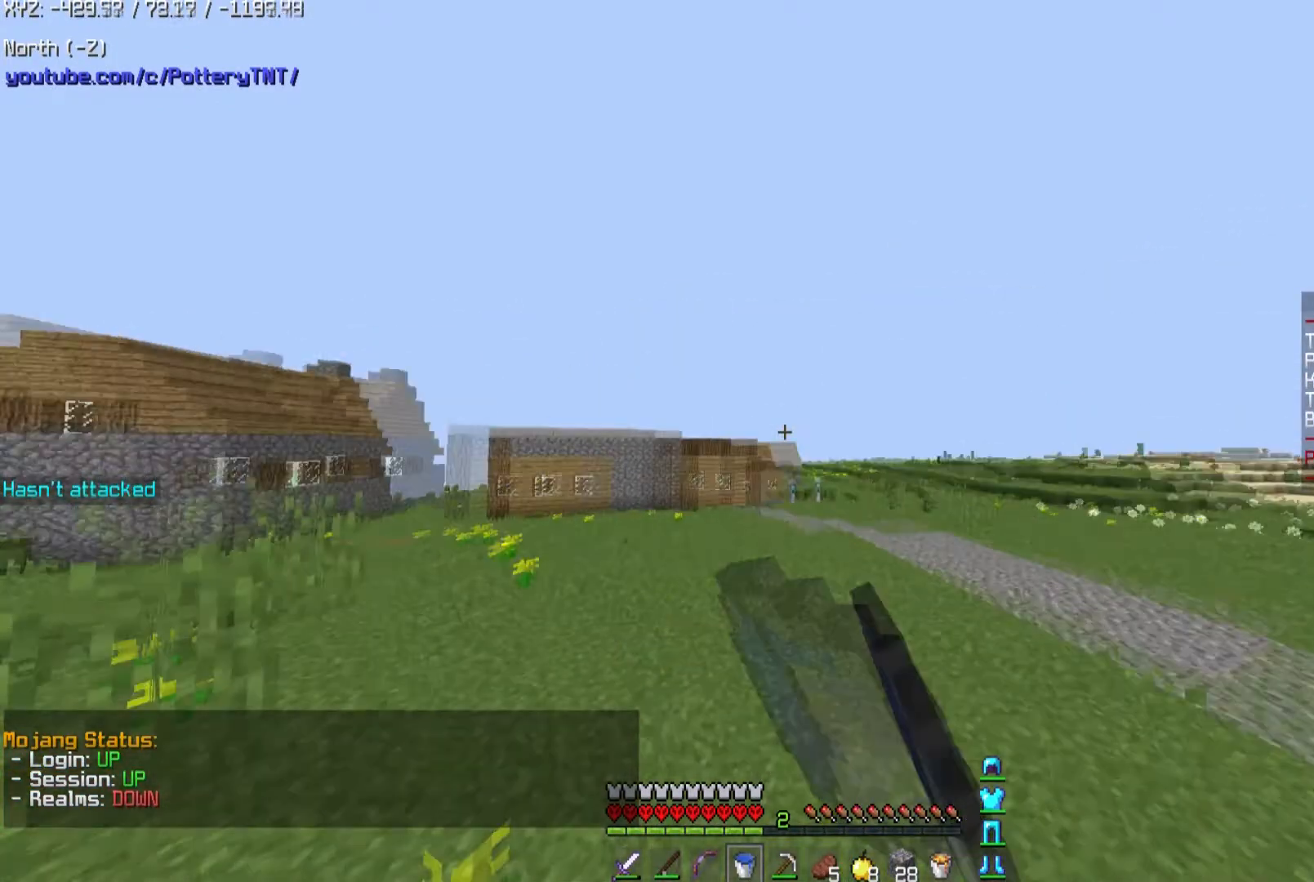
{"keys": ["space", "w"], "mouse": ["left"], "events": [[100, "mouse_left", "down"], [367, "mouse_left", "up"], [434, "mouse_left", "down"]]}
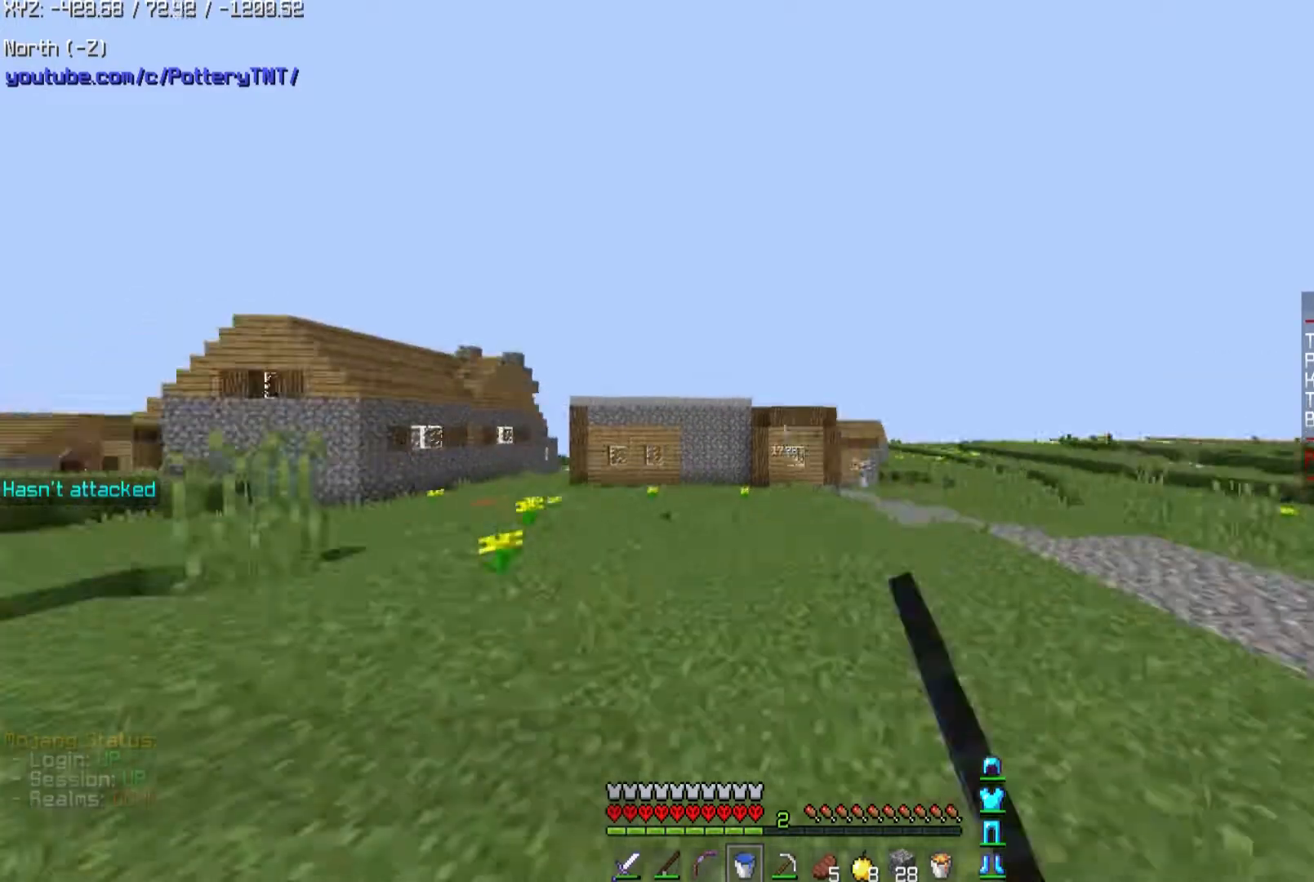
{"keys": ["w"], "mouse": [], "events": [[500, "mouse_left", "up"], [500, "space", "up"]]}
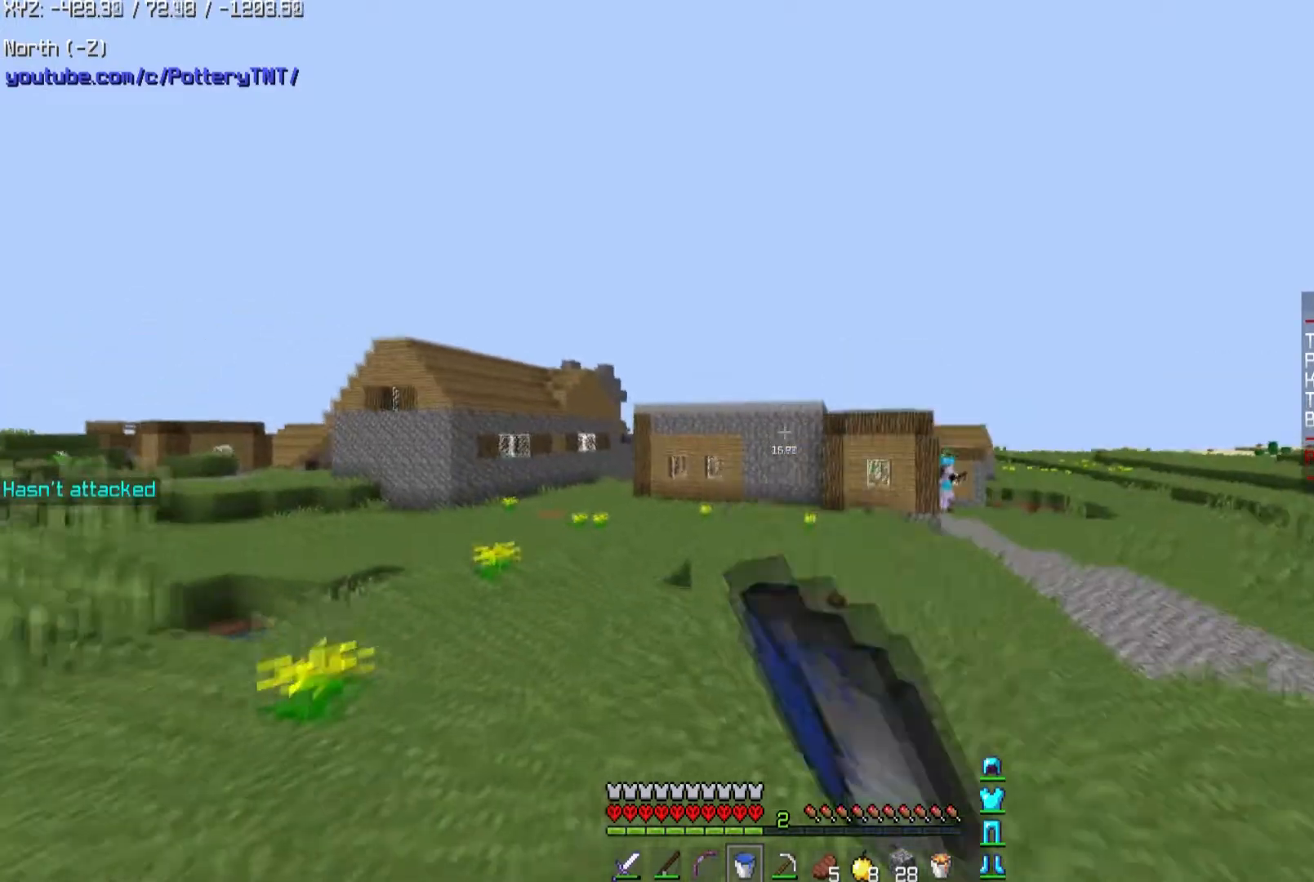
{"keys": ["w"], "mouse": [], "events": [[34, "a", "down"], [367, "a", "up"]]}
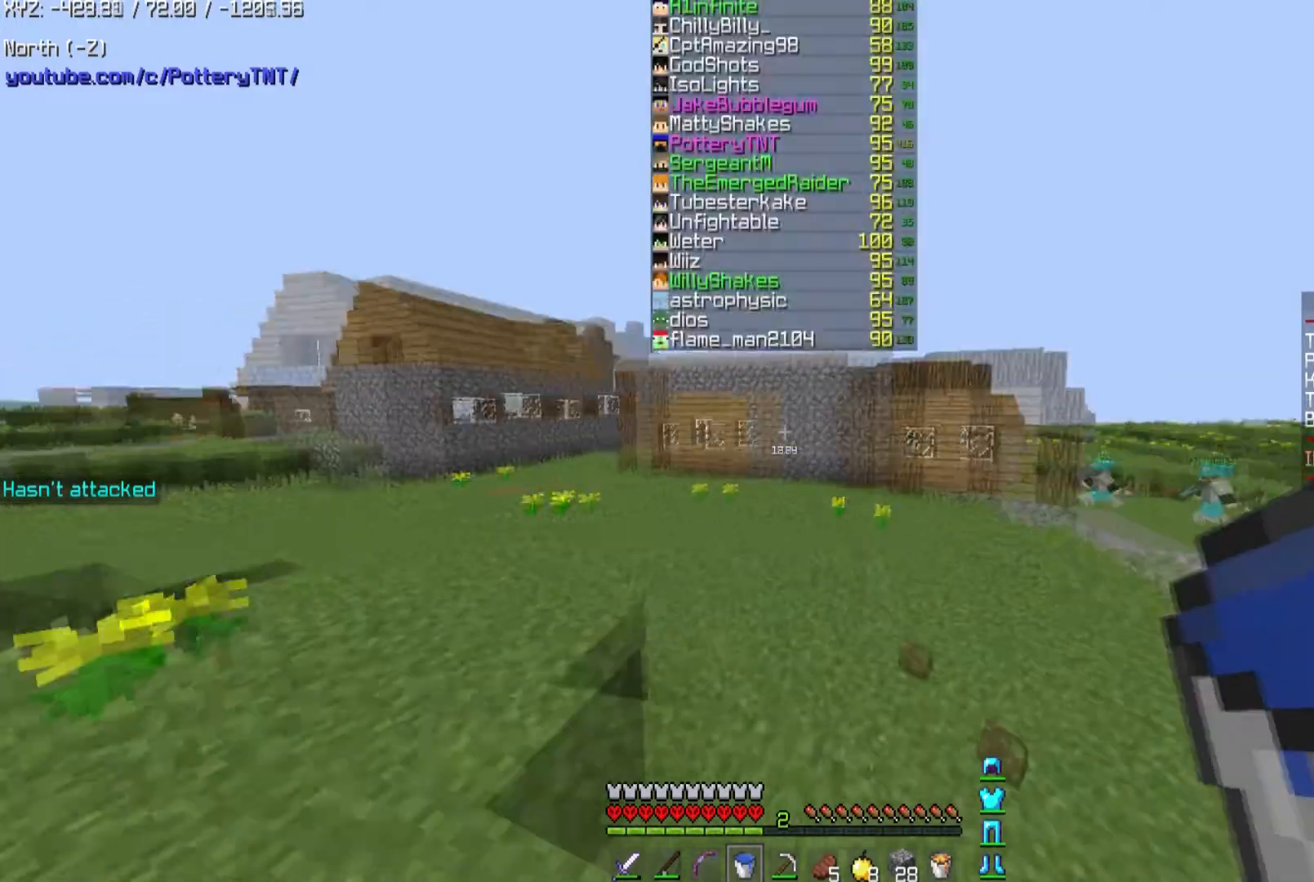
{"keys": ["w"], "mouse": [], "events": [[267, "space", "down"], [467, "space", "up"]]}
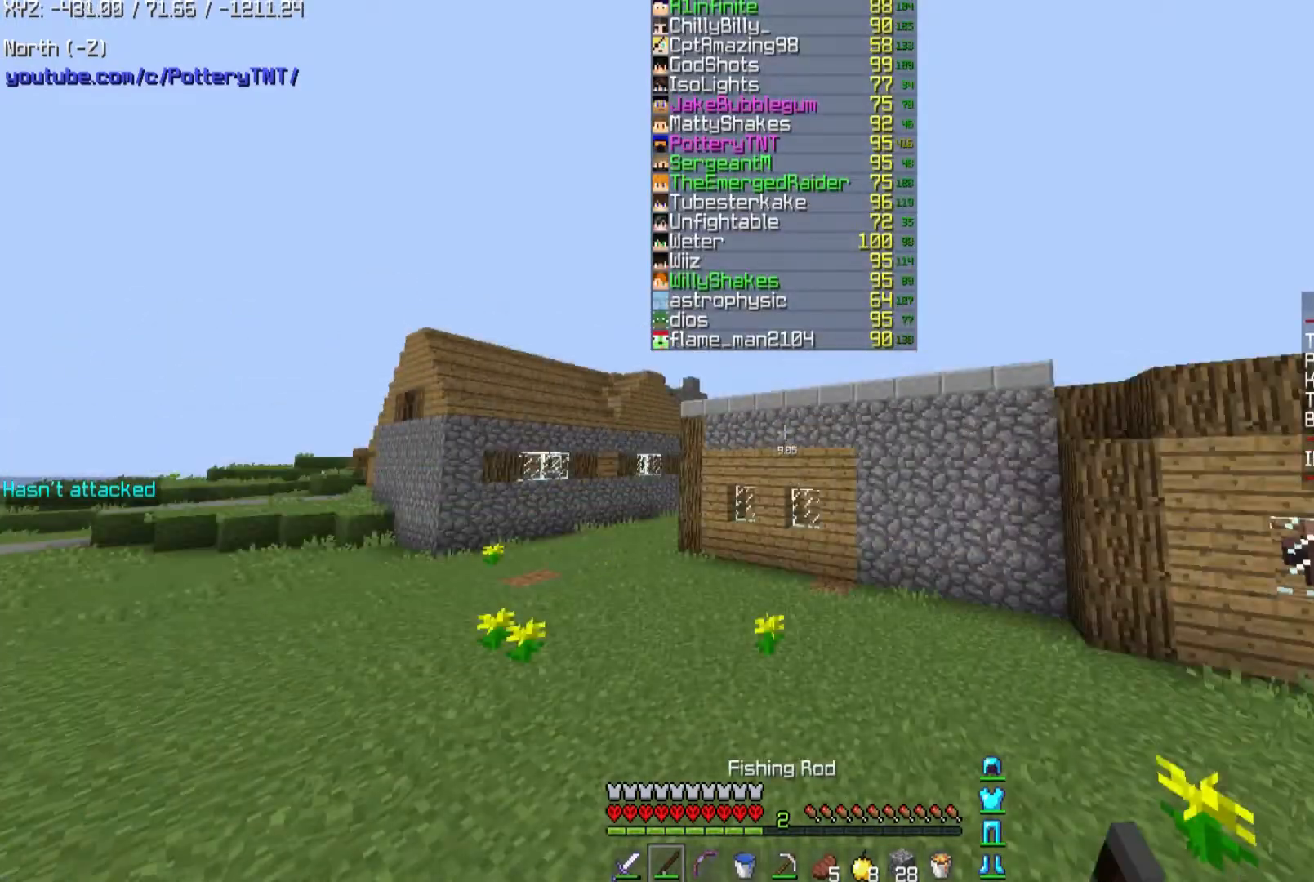
{"keys": ["space", "w"], "mouse": [], "events": [[401, "space", "down"]]}
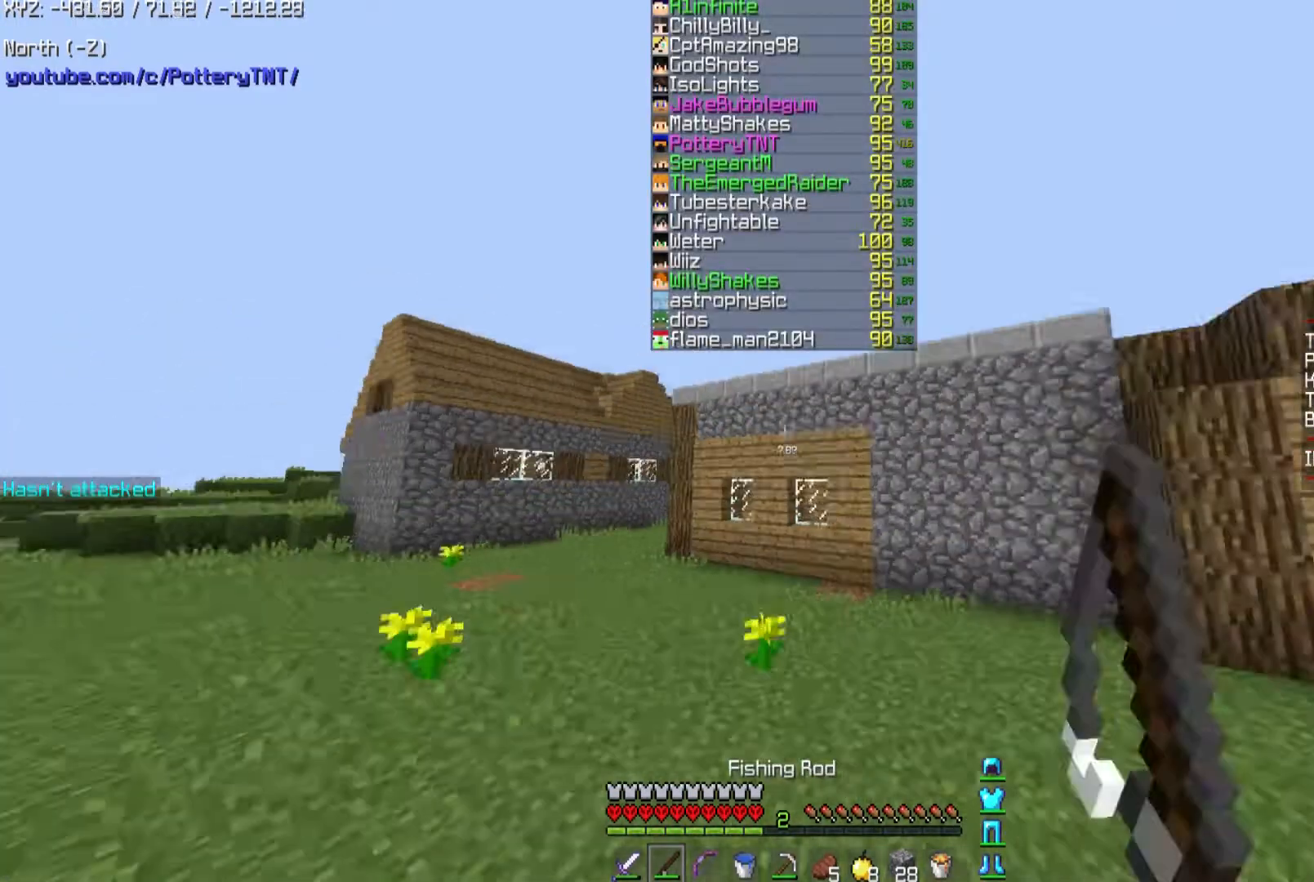
{"keys": ["w"], "mouse": [], "events": [[66, "space", "up"], [166, "mouse_right", "down"], [433, "mouse_right", "up"]]}